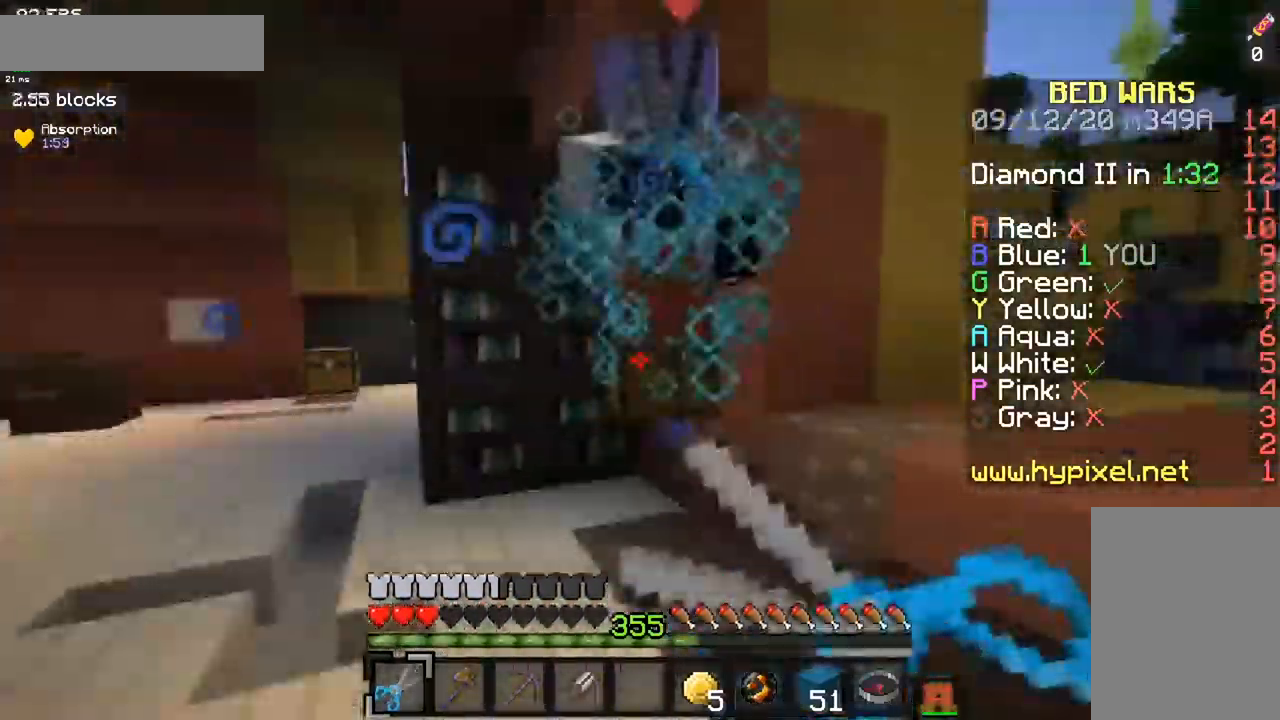
Gameplay with keyboard and mouse; each line is a JSON object with the keys and mouse buttons held at the frame after it. "events" lists presses ("down") and releases ("up") of "a", "d", "s", "space", "w", "mouse_left" and "mouse_right" between this image and that frame as [ms after this image, input, new state], when the widget could be followed in between. "mouse_left", "mouse_right" = the "left", "right" buttons of the "mouse" list. No other keys are recorded. Fast repeated clicks can show as one long hold. Mouse movement is not recorded.
{"keys": ["w"], "mouse": ["left"], "events": [[67, "mouse_right", "up"], [167, "mouse_right", "down"], [217, "space", "down"], [417, "space", "up"], [467, "mouse_left", "up"], [484, "mouse_right", "up"], [501, "mouse_left", "down"]]}
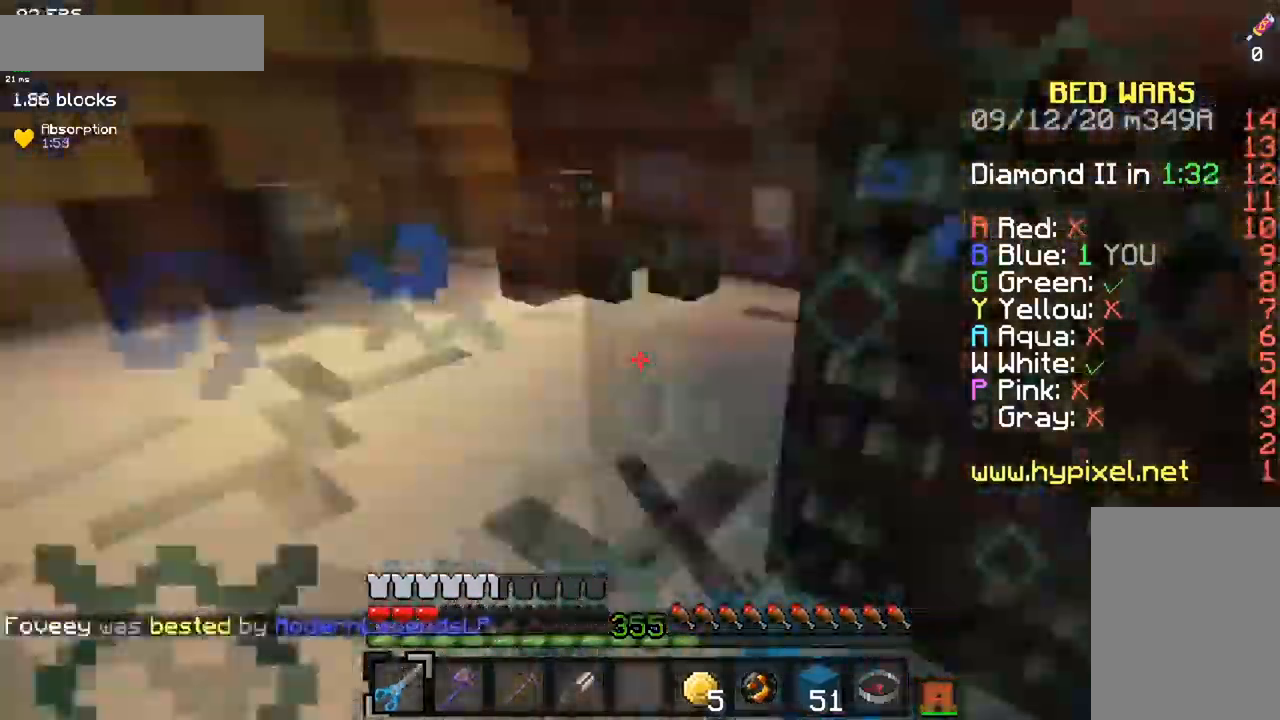
{"keys": ["space", "w"], "mouse": [], "events": [[50, "a", "down"], [117, "mouse_left", "up"], [450, "a", "up"], [450, "space", "down"]]}
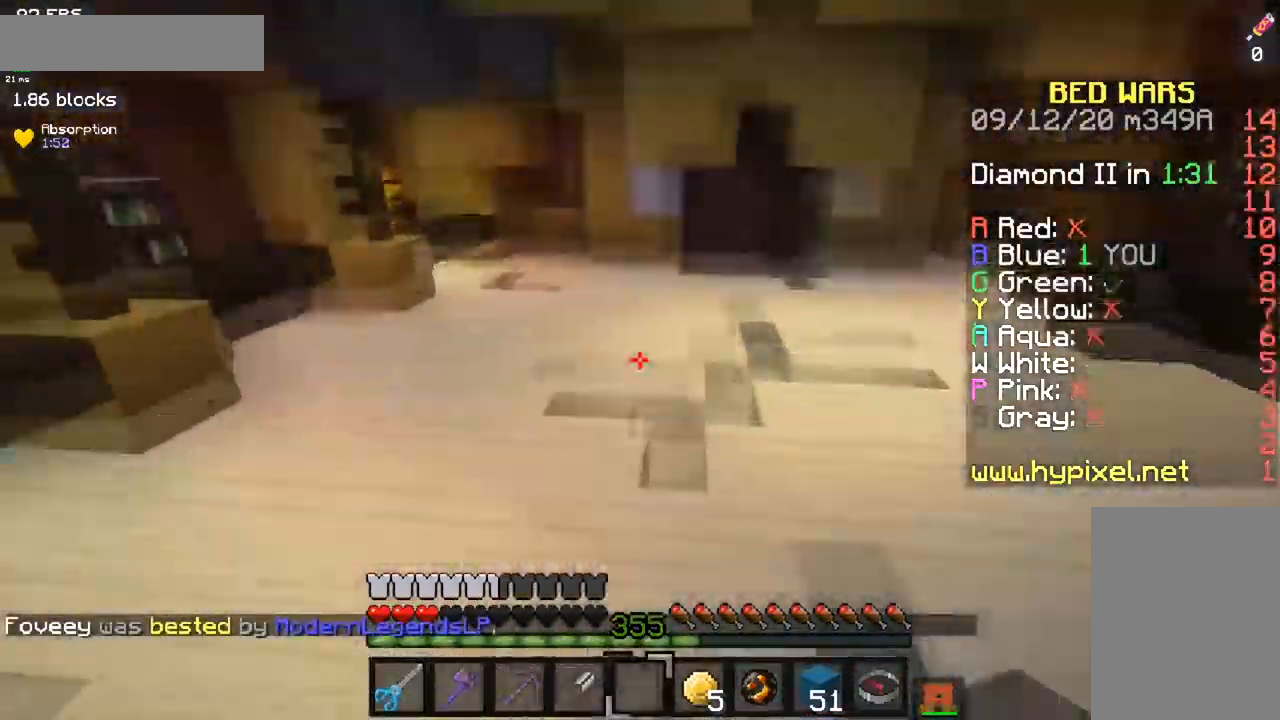
{"keys": ["space", "w"], "mouse": [], "events": [[217, "space", "up"], [384, "space", "down"]]}
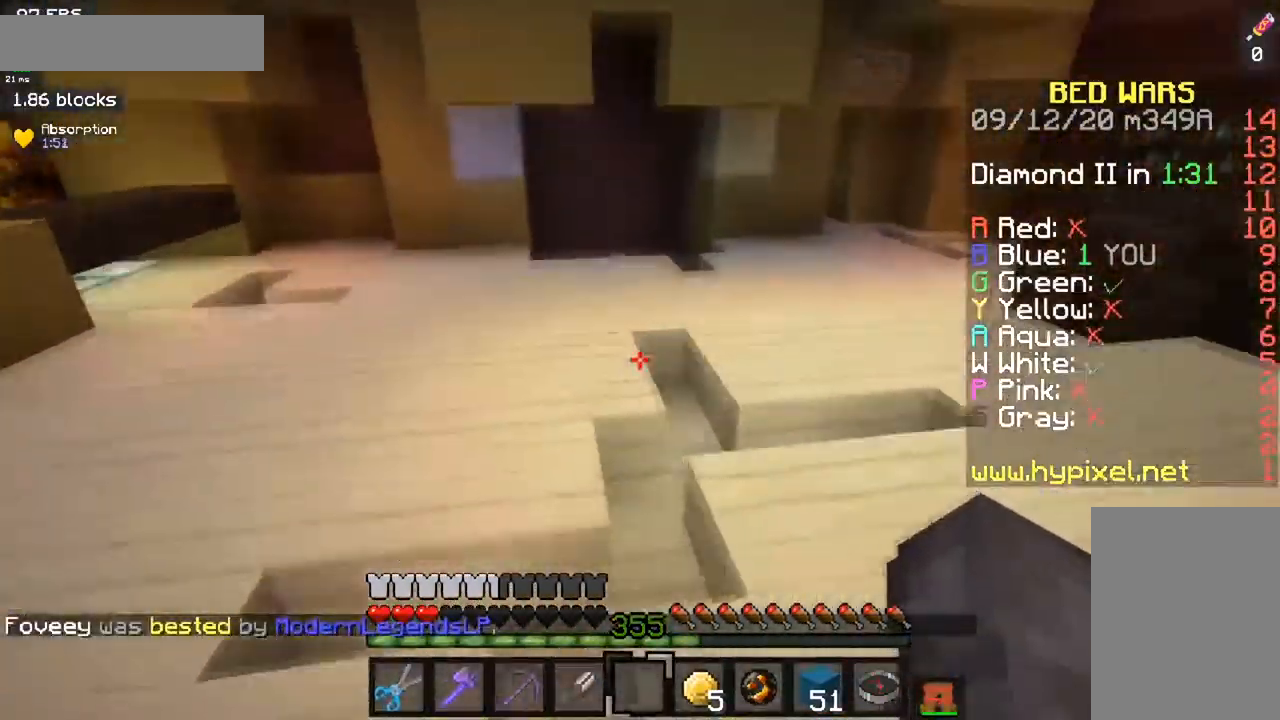
{"keys": ["w"], "mouse": [], "events": [[300, "space", "up"]]}
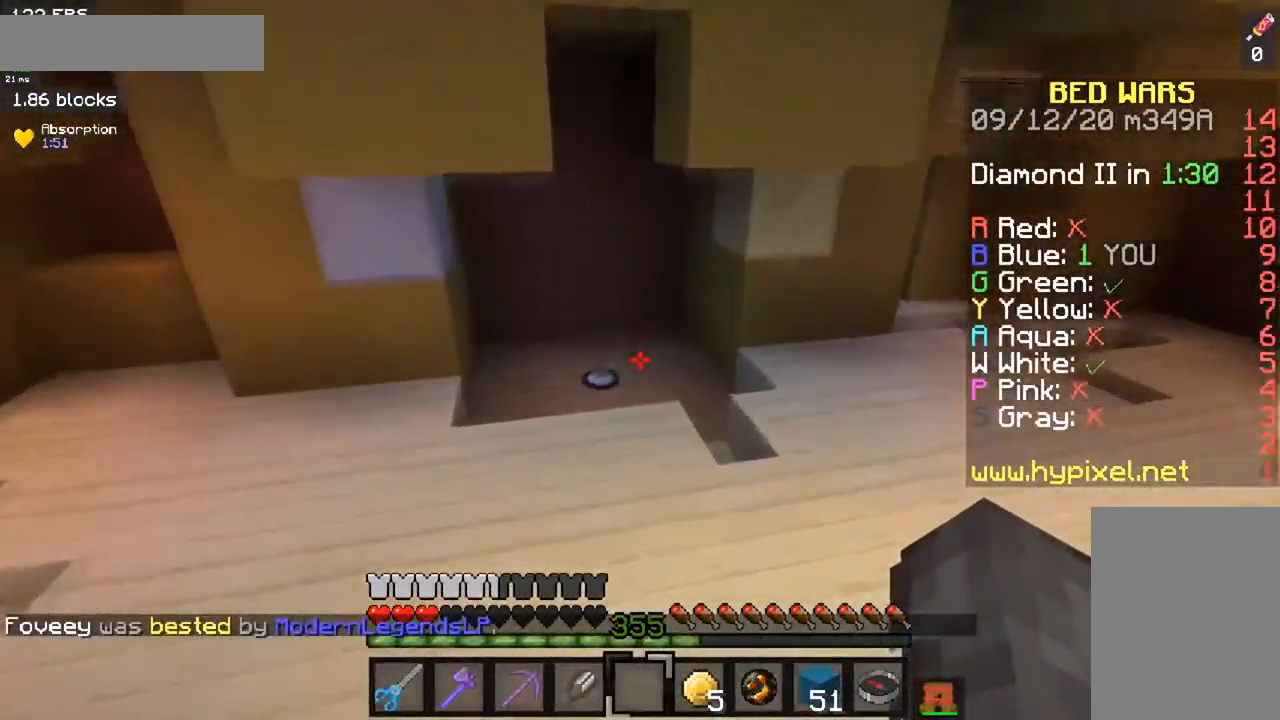
{"keys": ["a", "w"], "mouse": [], "events": [[34, "space", "down"], [384, "space", "up"], [467, "a", "down"]]}
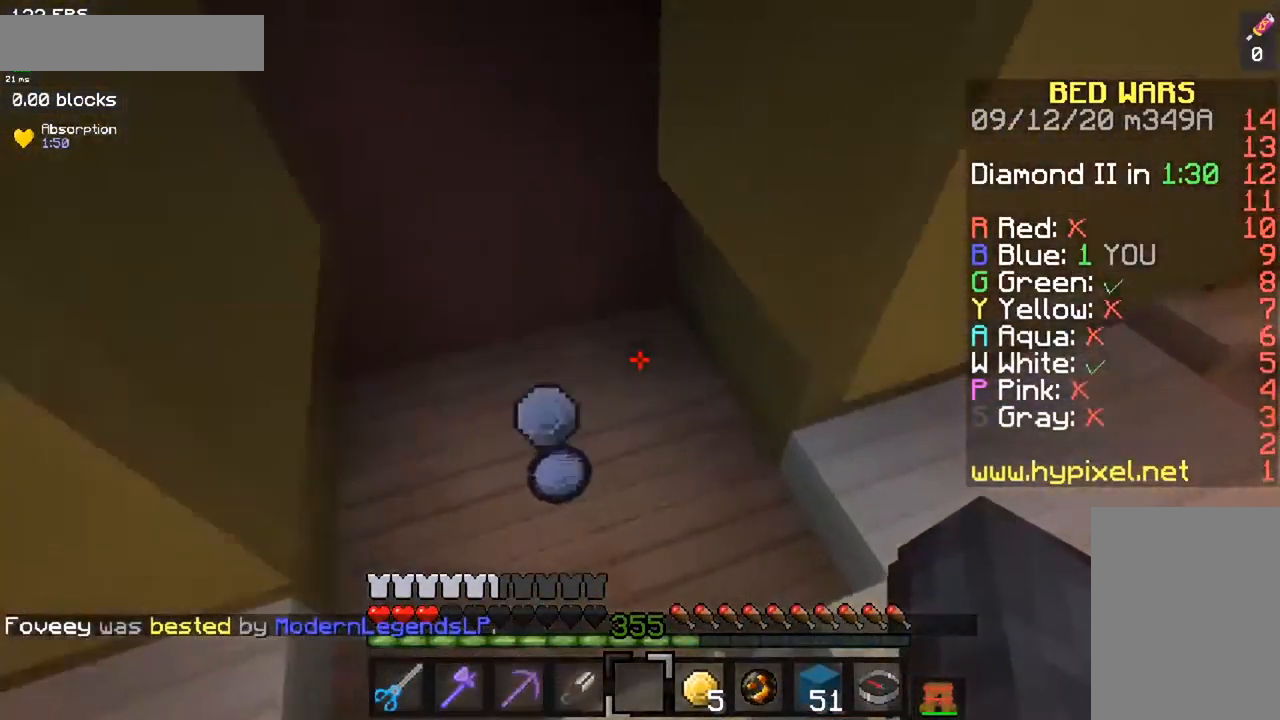
{"keys": ["w"], "mouse": [], "events": [[300, "a", "up"]]}
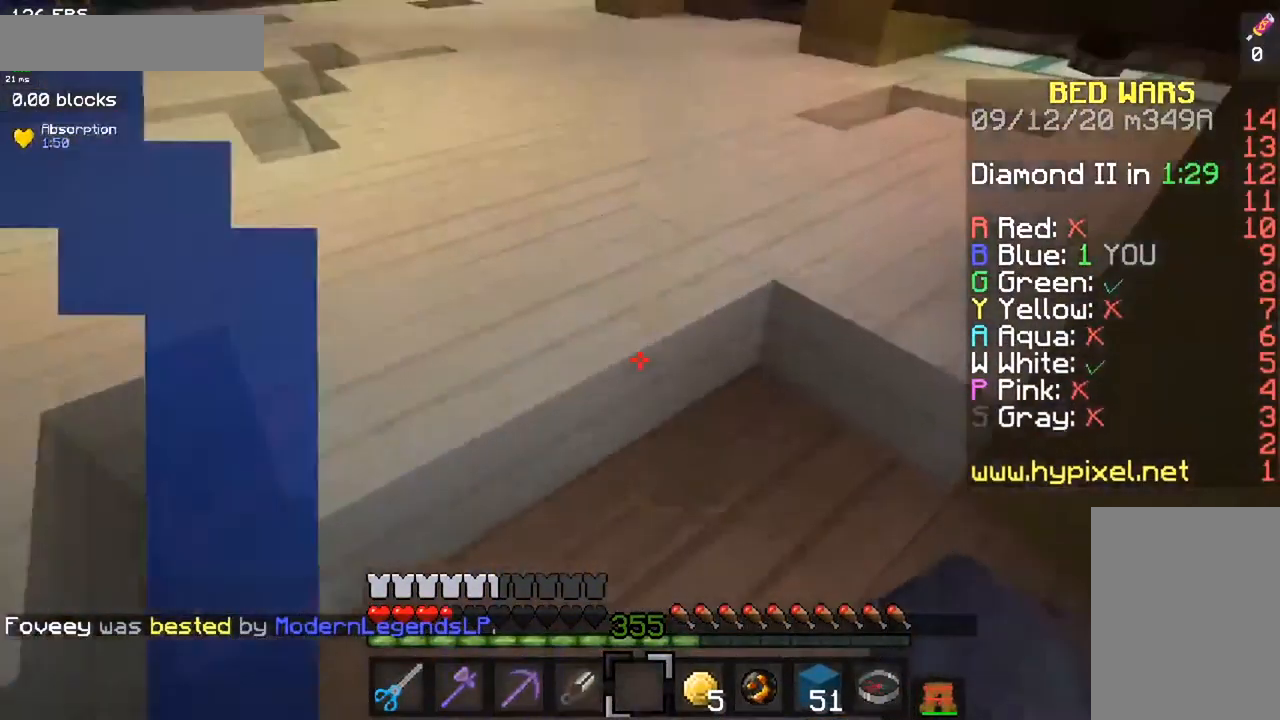
{"keys": ["a", "w"], "mouse": [], "events": [[267, "a", "down"]]}
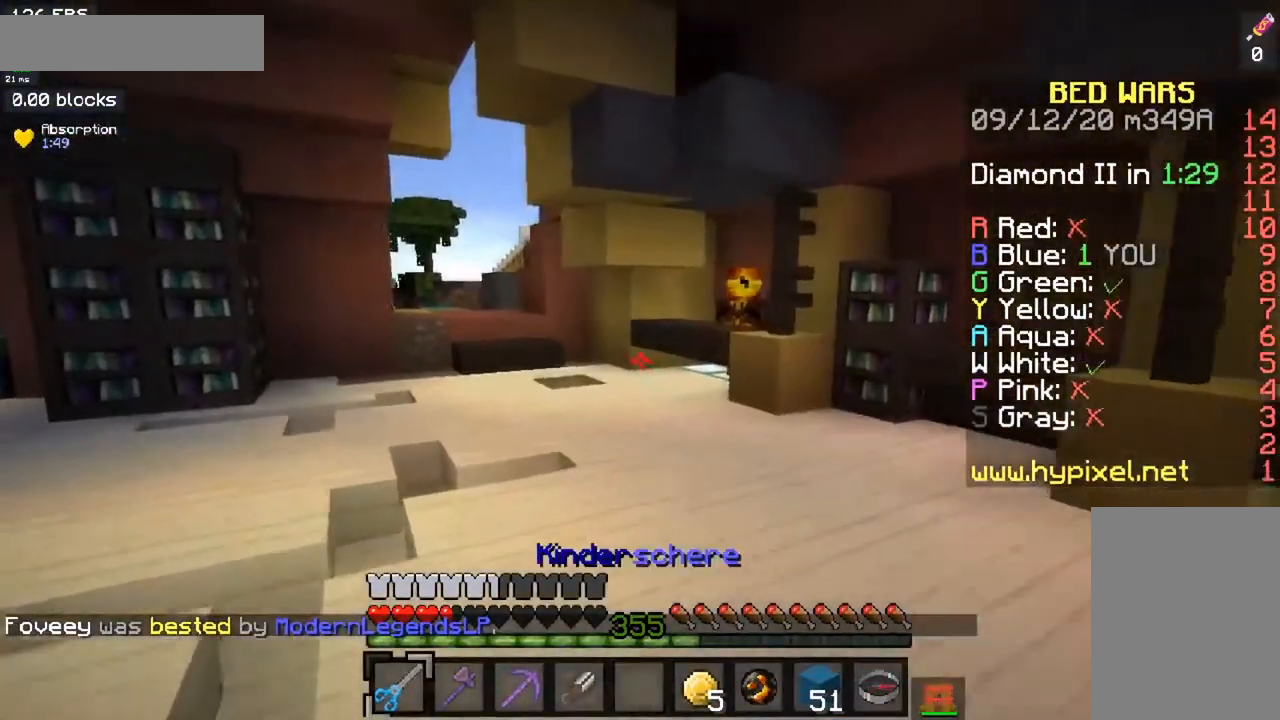
{"keys": ["a", "w"], "mouse": [], "events": [[33, "a", "up"], [50, "space", "down"], [333, "a", "down"], [400, "space", "up"]]}
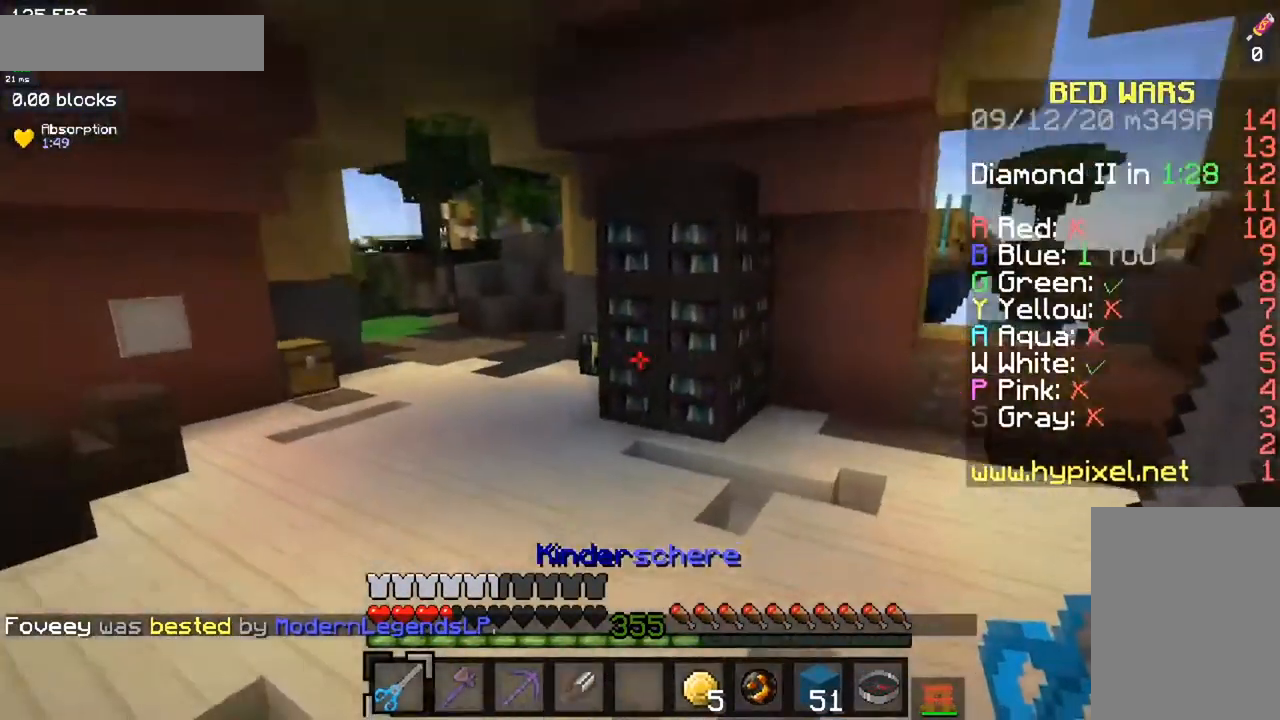
{"keys": ["w"], "mouse": ["left"], "events": [[117, "space", "down"], [434, "a", "up"], [434, "space", "up"], [484, "mouse_left", "down"]]}
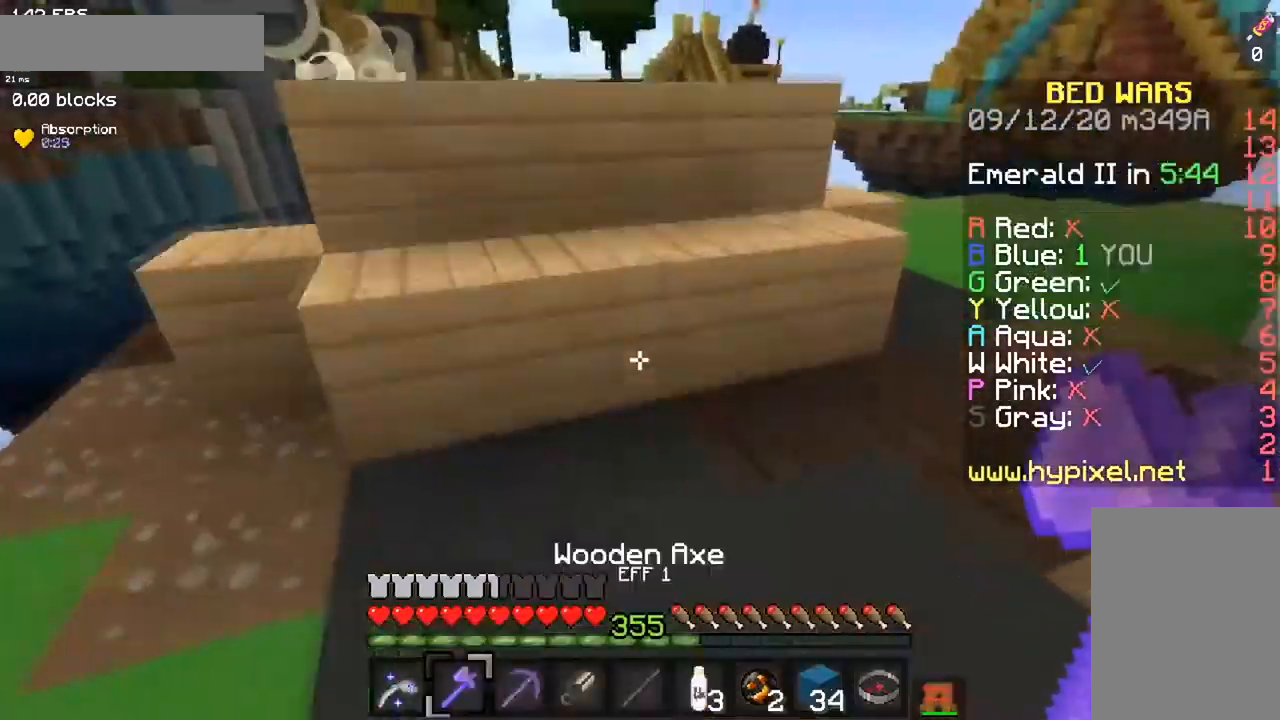
{"keys": ["w"], "mouse": ["left"], "events": []}
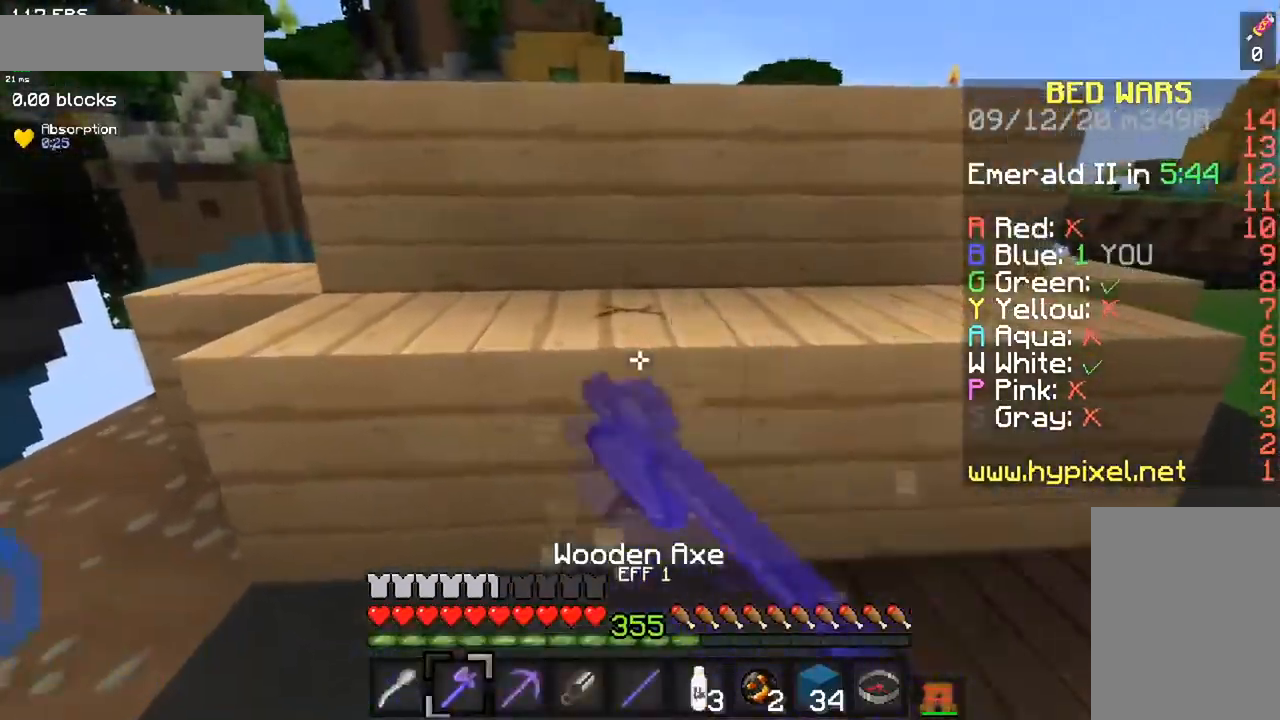
{"keys": ["w"], "mouse": ["left"], "events": []}
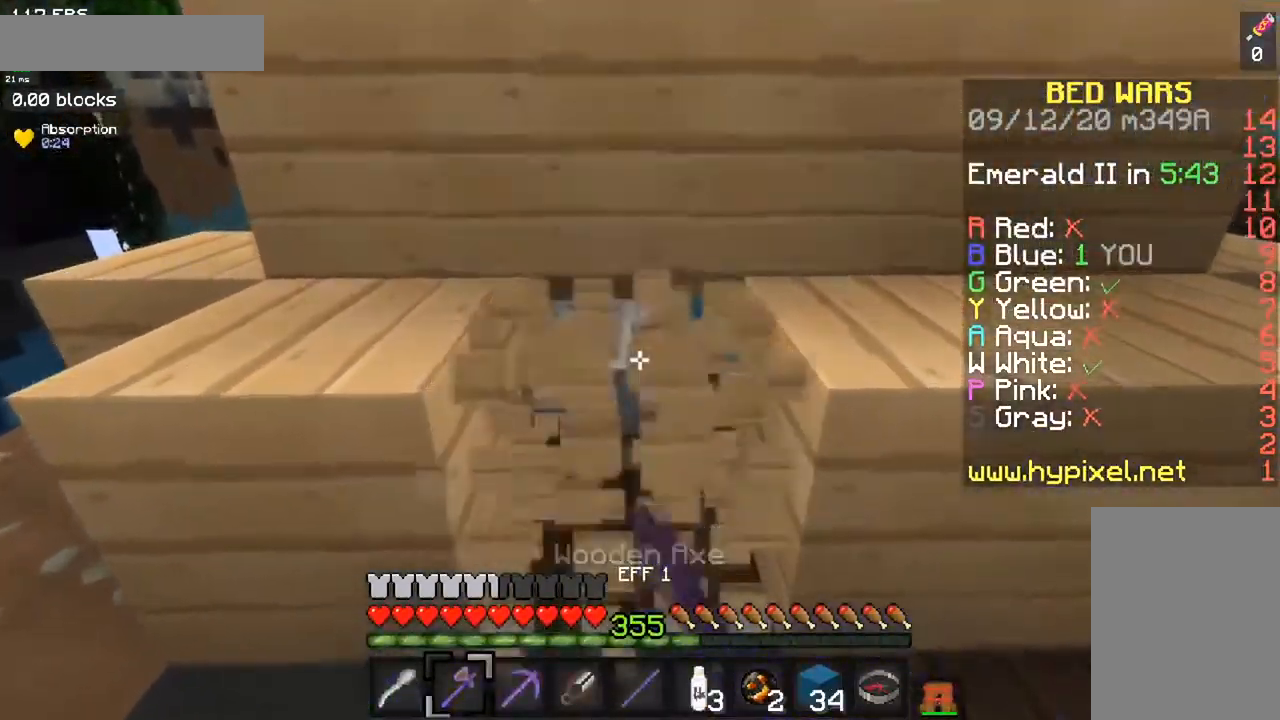
{"keys": [], "mouse": ["left"], "events": [[350, "w", "up"]]}
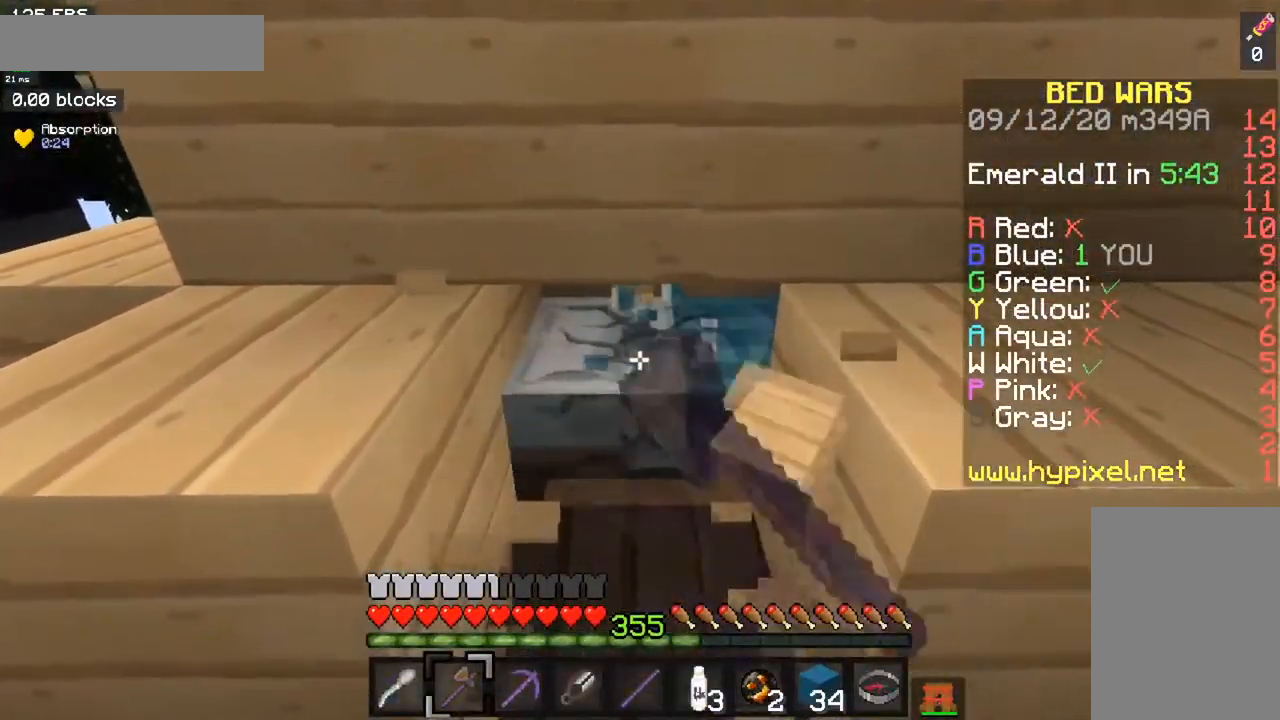
{"keys": ["a", "s"], "mouse": [], "events": [[233, "s", "down"], [367, "mouse_left", "up"], [483, "a", "down"]]}
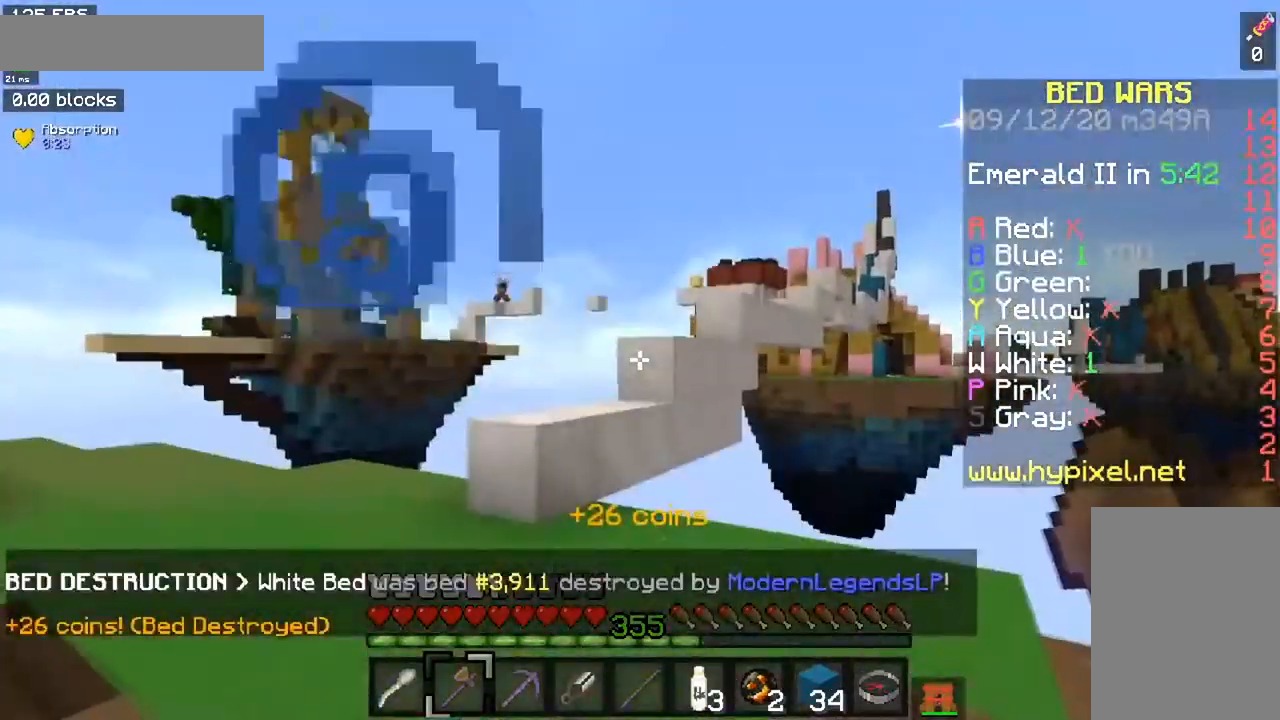
{"keys": ["a", "w"], "mouse": [], "events": [[100, "s", "up"], [234, "w", "down"]]}
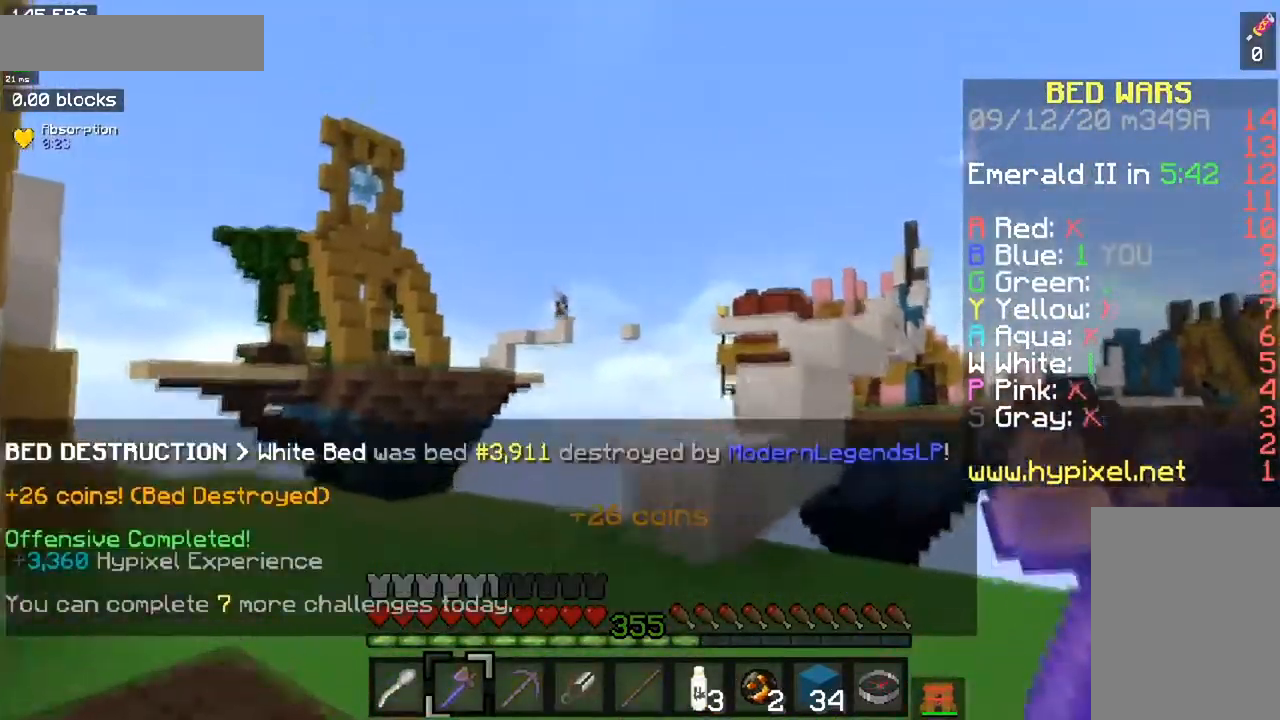
{"keys": ["a", "w"], "mouse": [], "events": []}
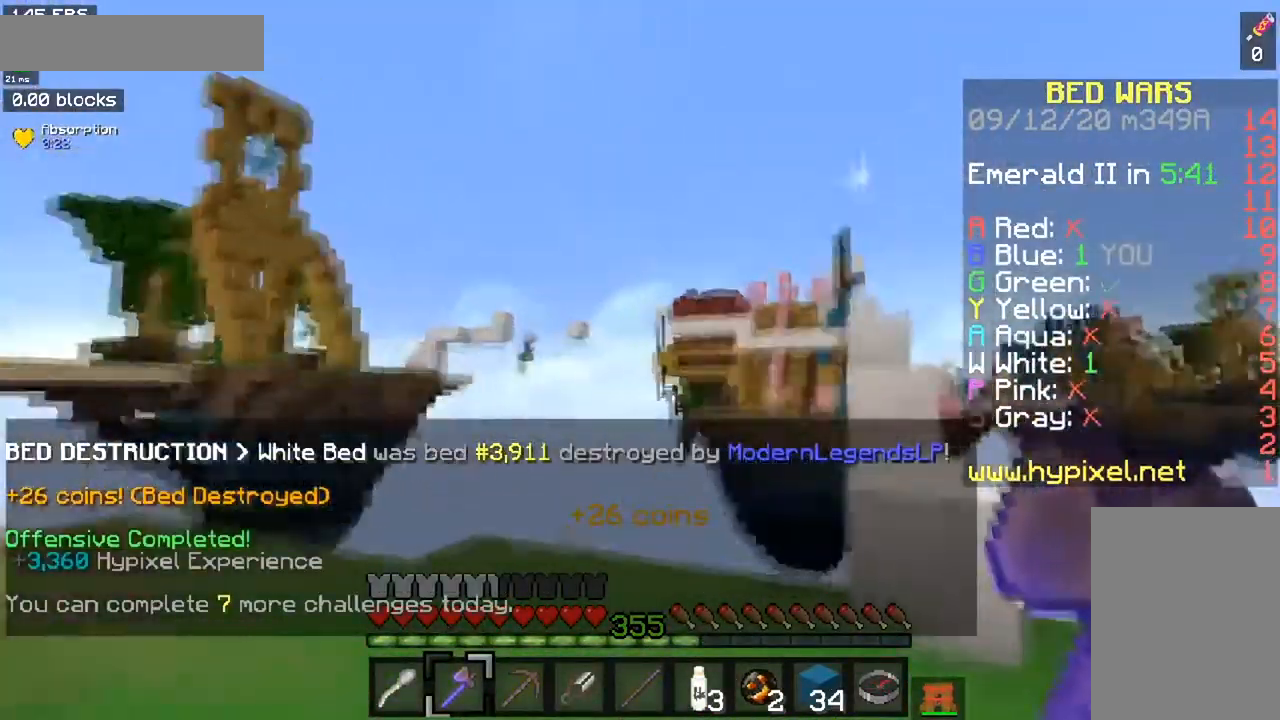
{"keys": ["s"], "mouse": [], "events": [[234, "w", "up"], [267, "a", "up"], [417, "s", "down"]]}
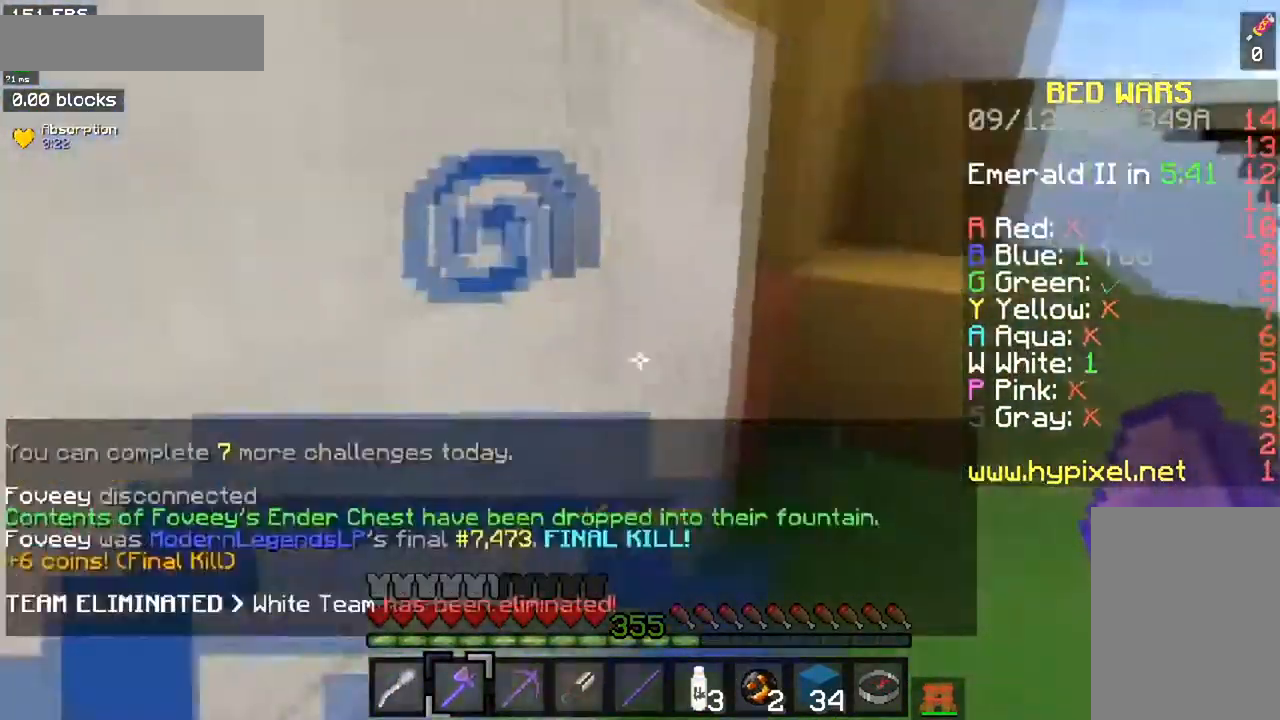
{"keys": ["a", "w"], "mouse": [], "events": [[16, "a", "down"], [83, "s", "up"], [133, "w", "down"]]}
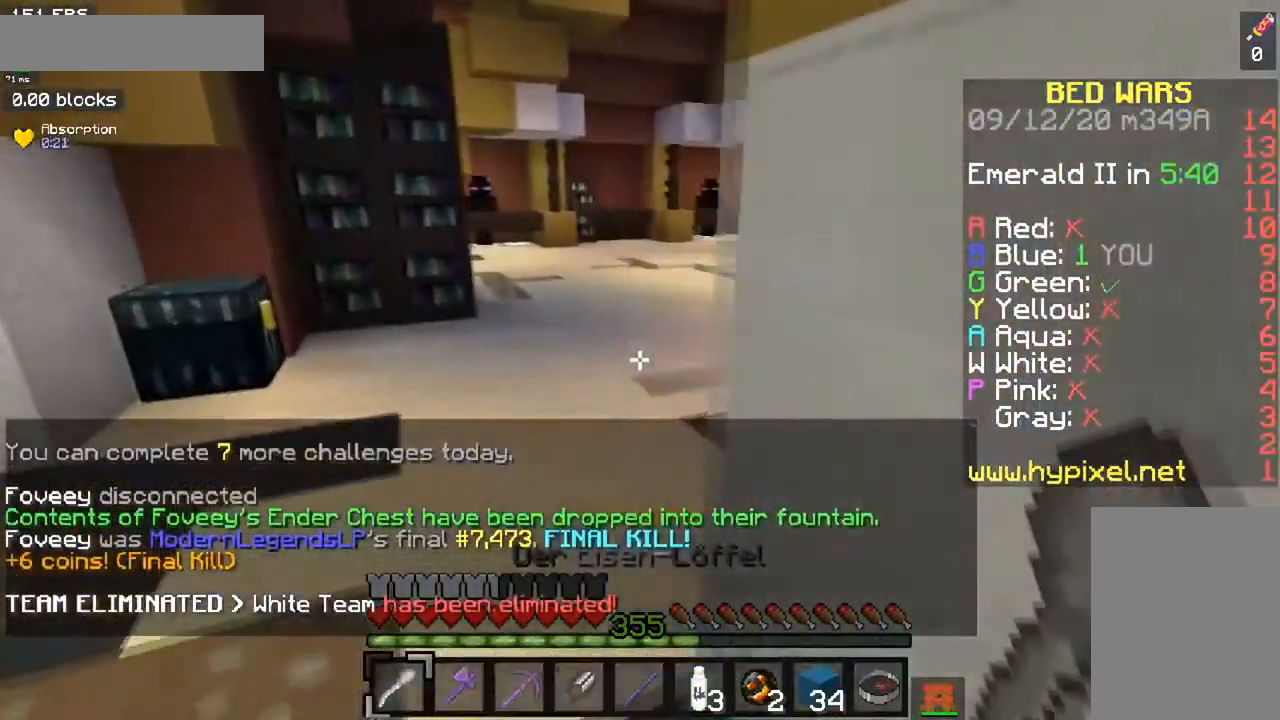
{"keys": ["space", "w"], "mouse": [], "events": [[267, "a", "up"], [384, "space", "down"]]}
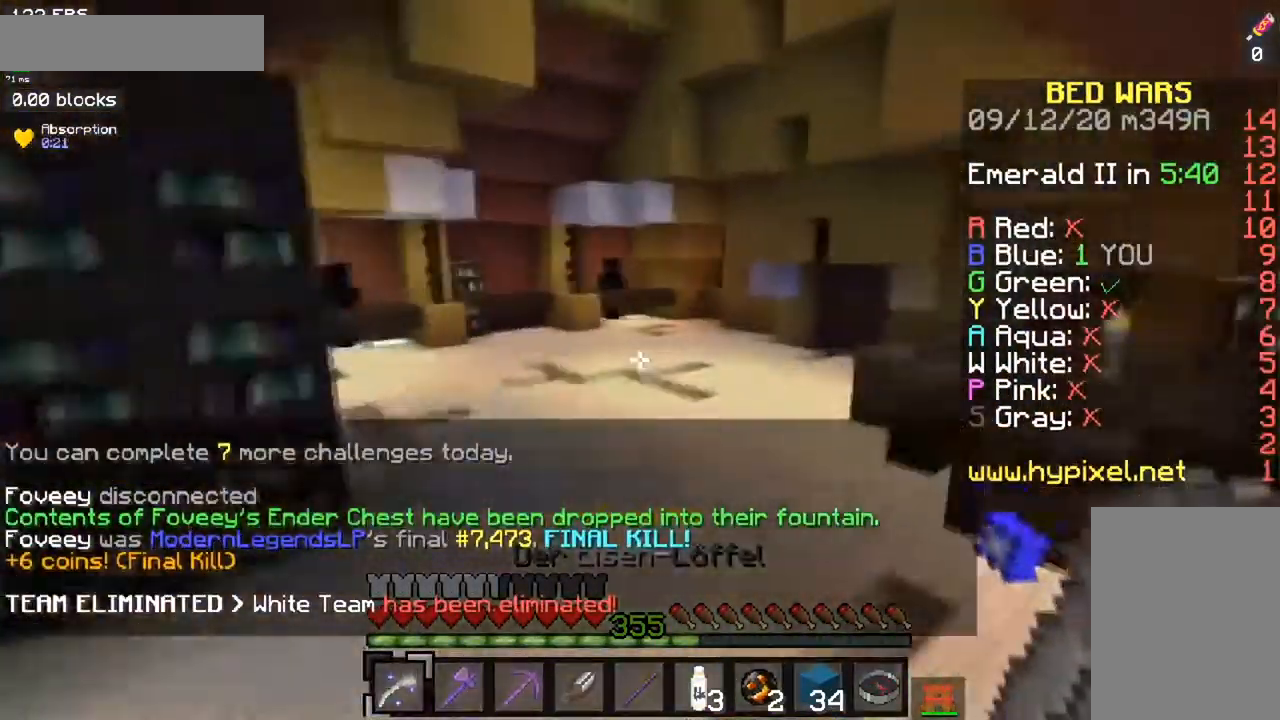
{"keys": ["space", "w"], "mouse": [], "events": []}
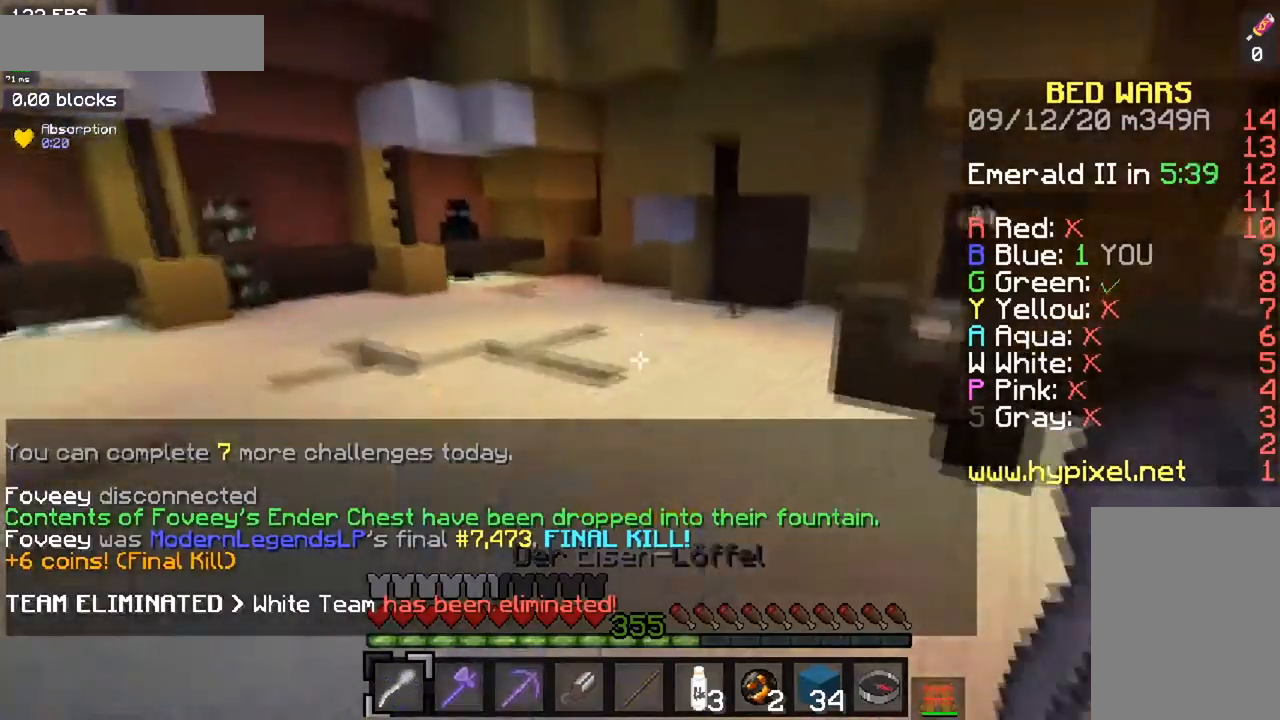
{"keys": ["space", "w"], "mouse": [], "events": []}
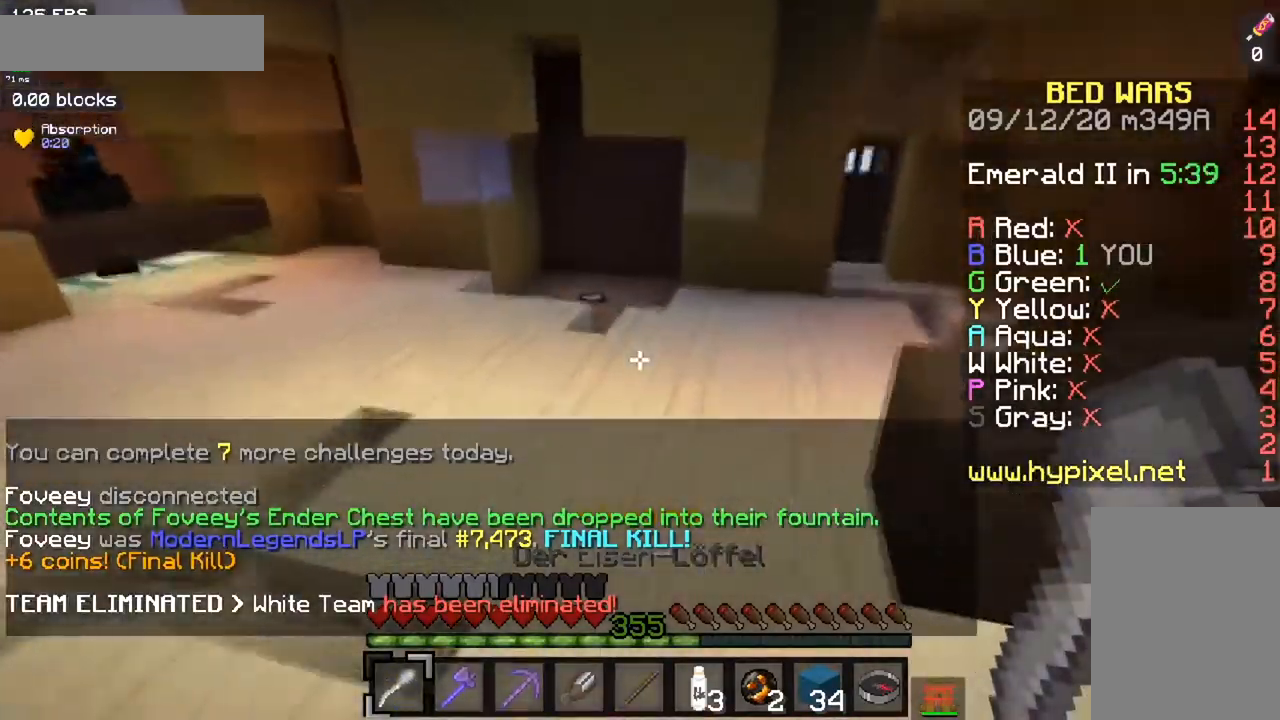
{"keys": ["a", "w"], "mouse": [], "events": [[317, "space", "up"], [417, "a", "down"]]}
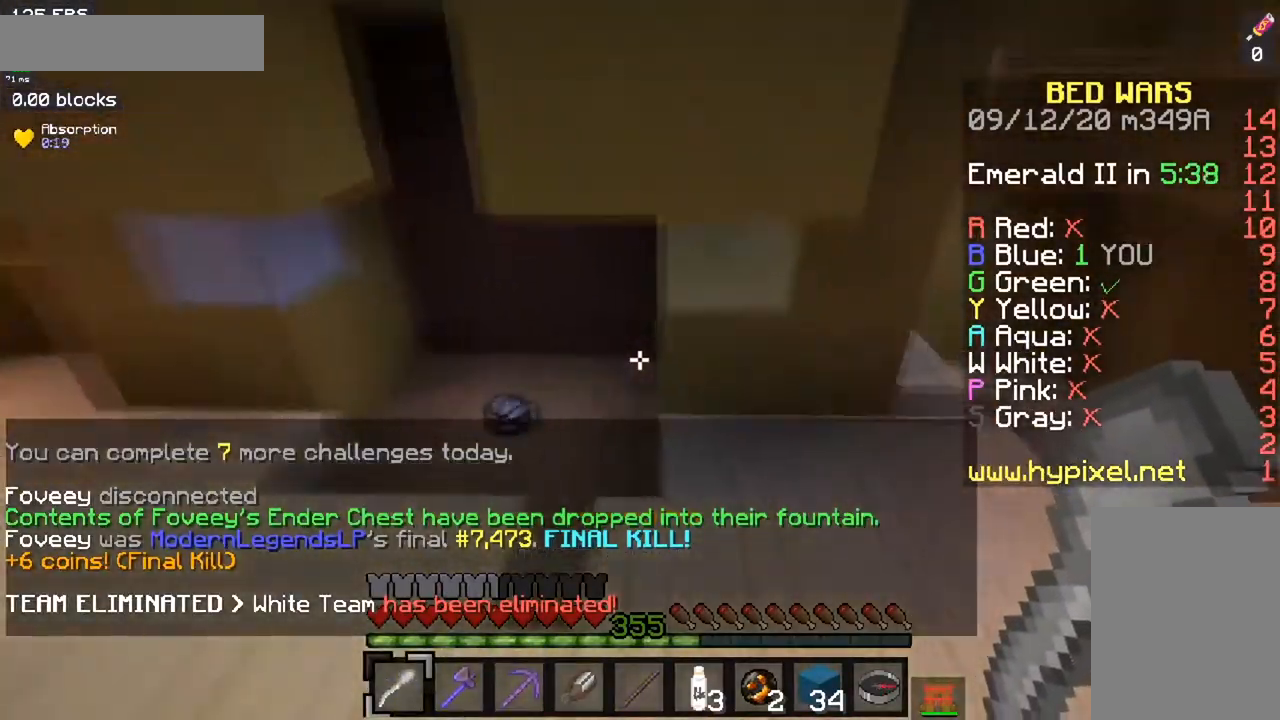
{"keys": ["a", "w"], "mouse": [], "events": []}
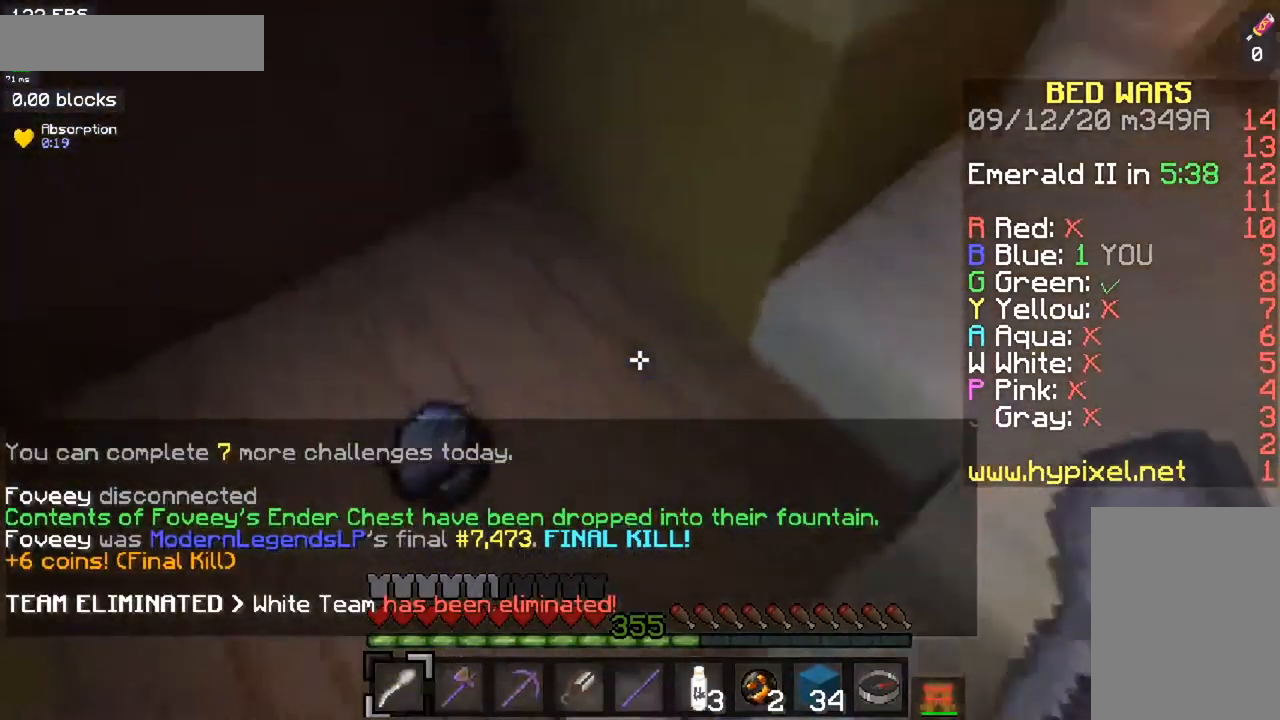
{"keys": ["w"], "mouse": [], "events": [[200, "a", "up"]]}
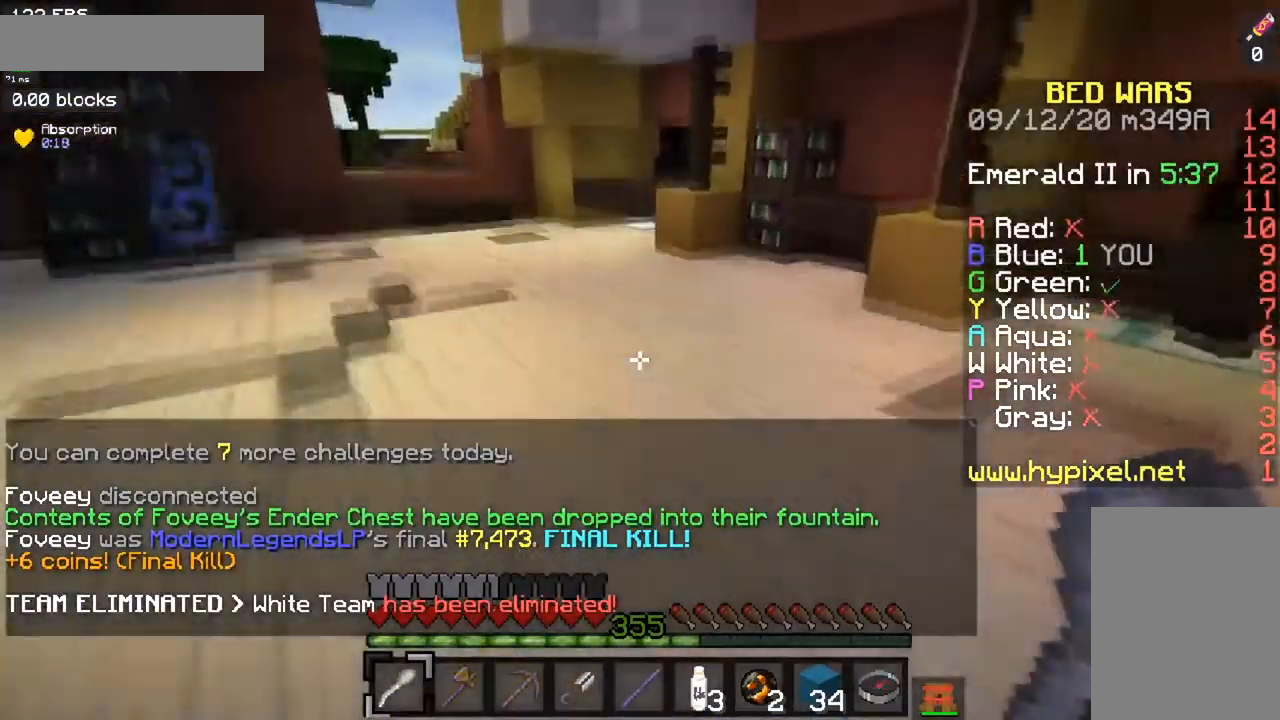
{"keys": ["a", "w"], "mouse": []}
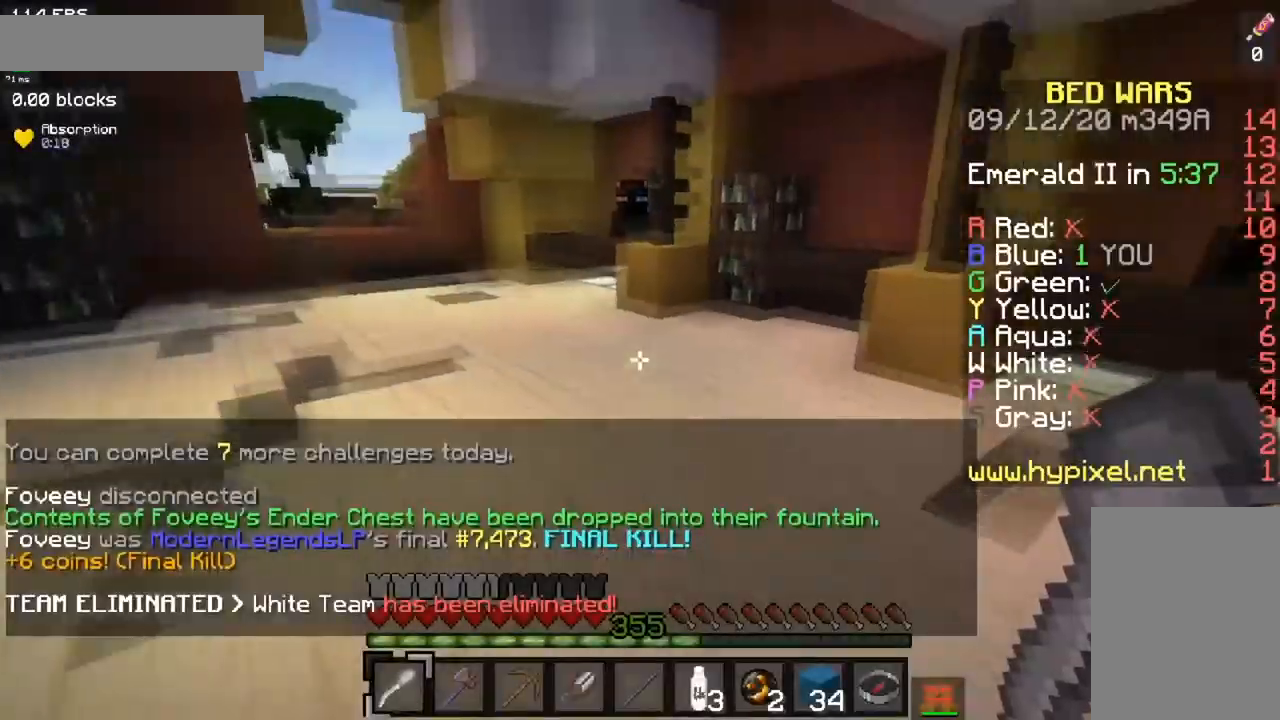
{"keys": ["space", "w"], "mouse": [], "events": [[283, "space", "down"], [500, "a", "up"]]}
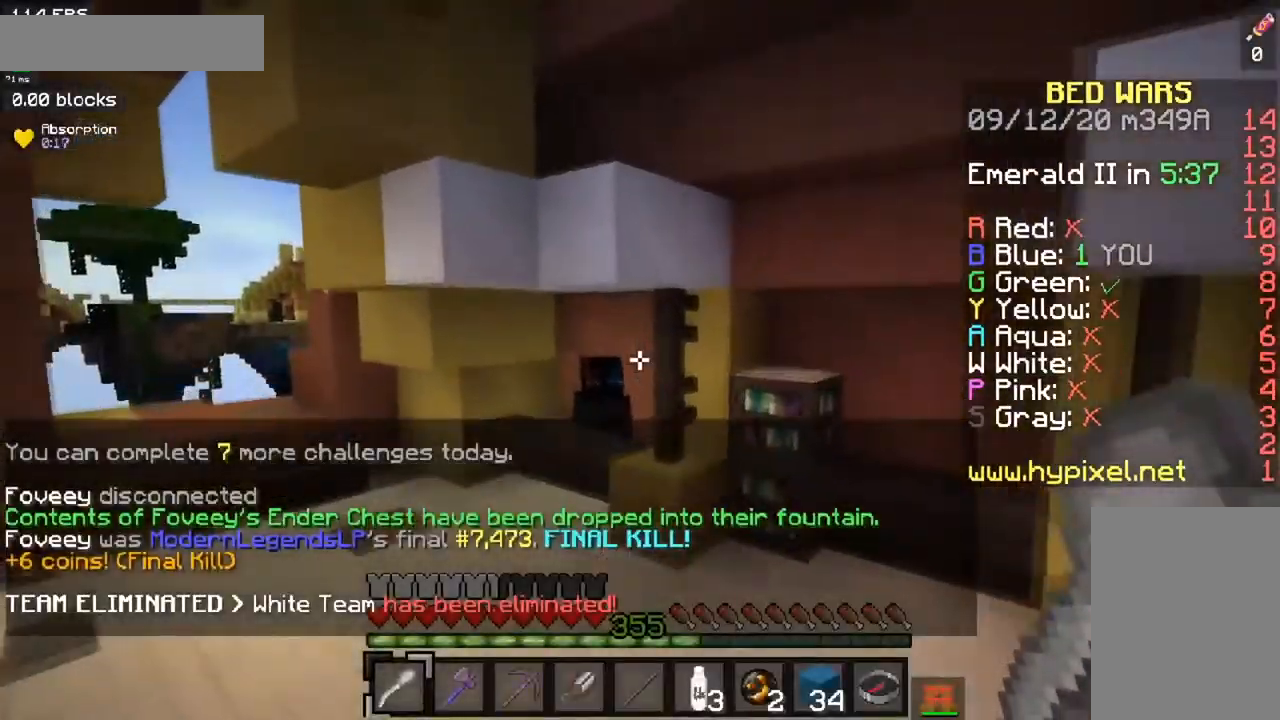
{"keys": ["a", "space", "w"], "mouse": [], "events": [[267, "a", "down"]]}
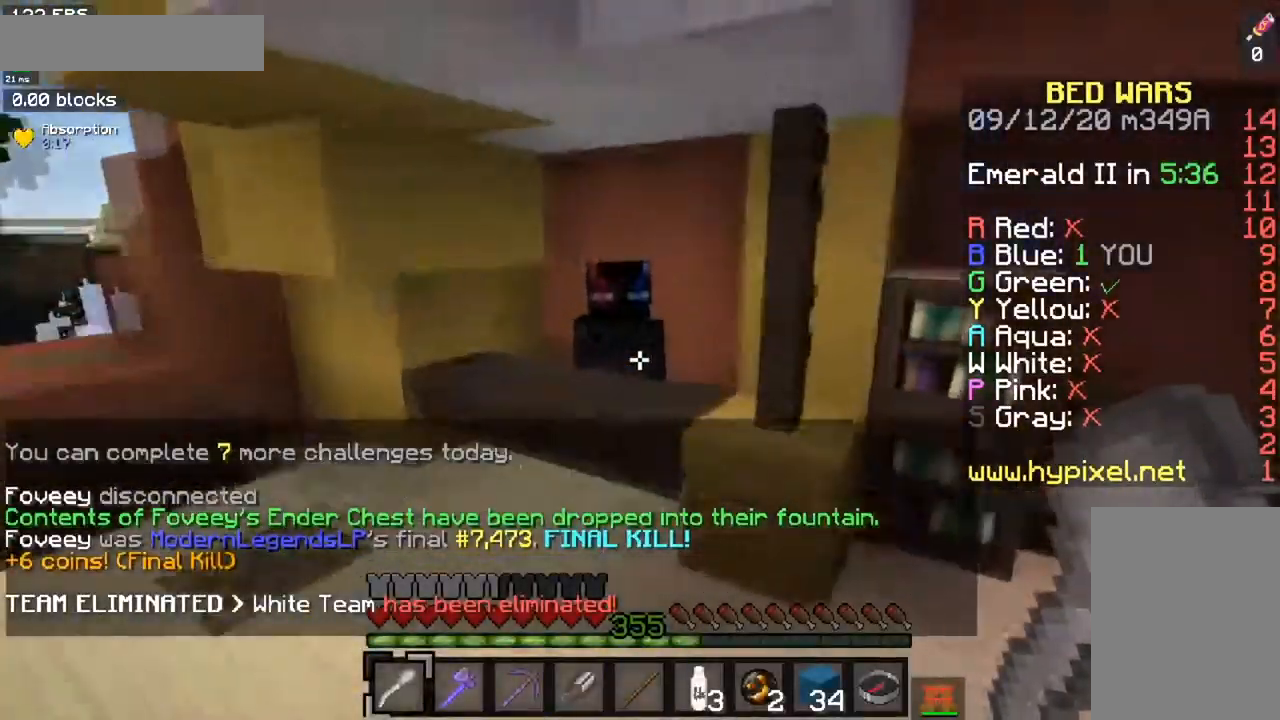
{"keys": ["w"], "mouse": [], "events": [[67, "space", "up"], [84, "a", "up"]]}